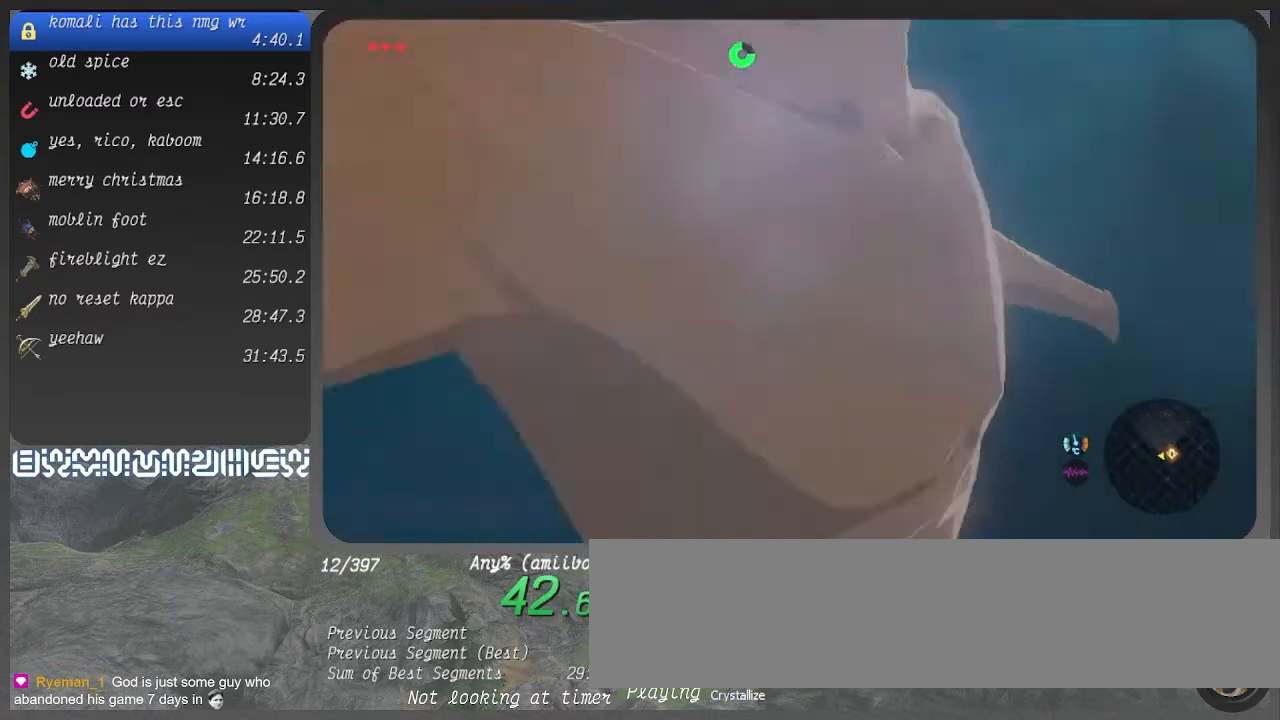
Gameplay with a controller (PlayStation layout); each line is a JSON object with the inputs held at the frame after it. "events" lists button and stick changes between this image and that frame as [ms after this image, input, new state], when the widget could be followed in between. Not read: L3 R3.
{"buttons": [], "left_stick": "down", "right_stick": "center", "events": [[167, "left_stick", "down"], [200, "right_stick", "center"]]}
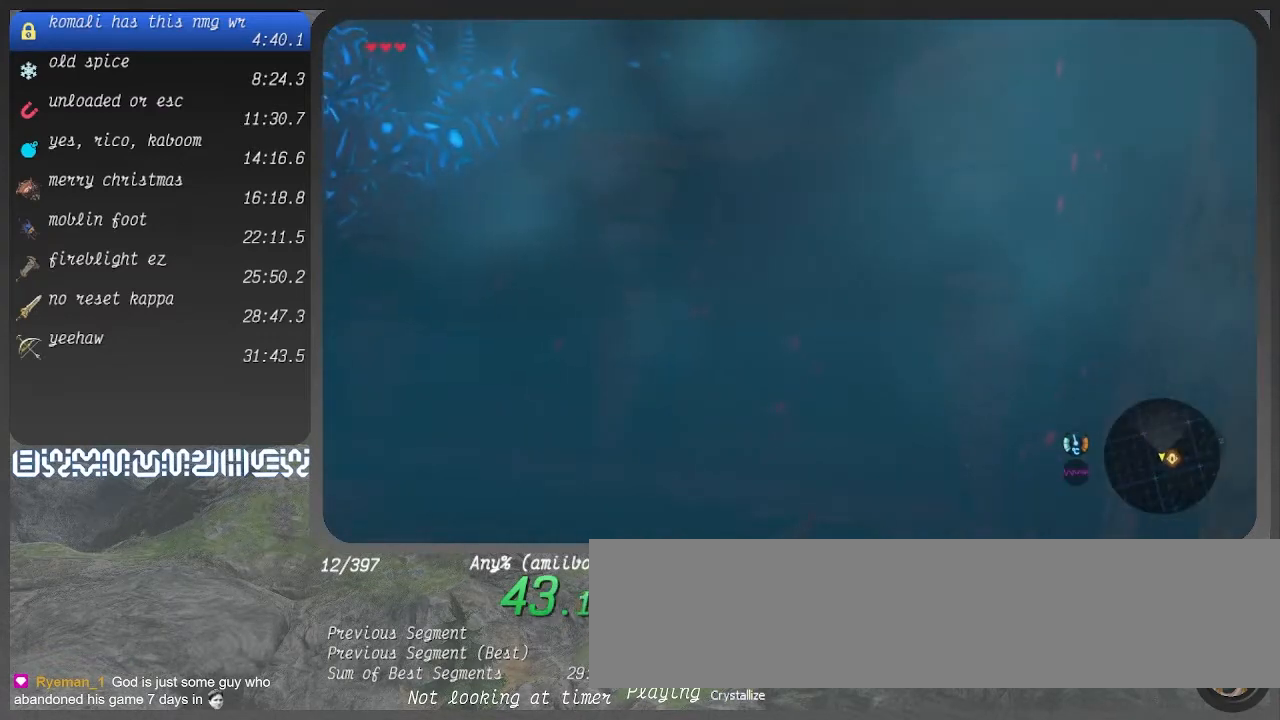
{"buttons": [], "left_stick": "down", "right_stick": "center", "events": [[33, "right_stick", "right"], [133, "right_stick", "center"]]}
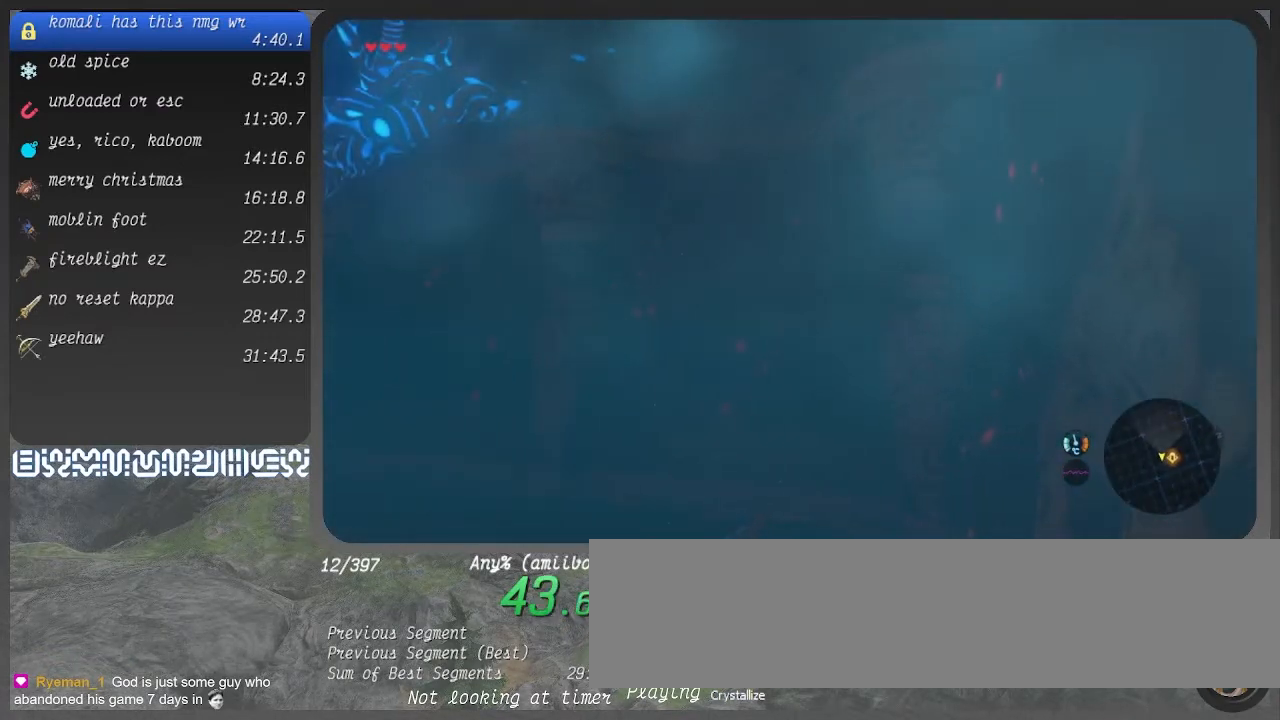
{"buttons": [], "left_stick": "down", "right_stick": "center", "events": []}
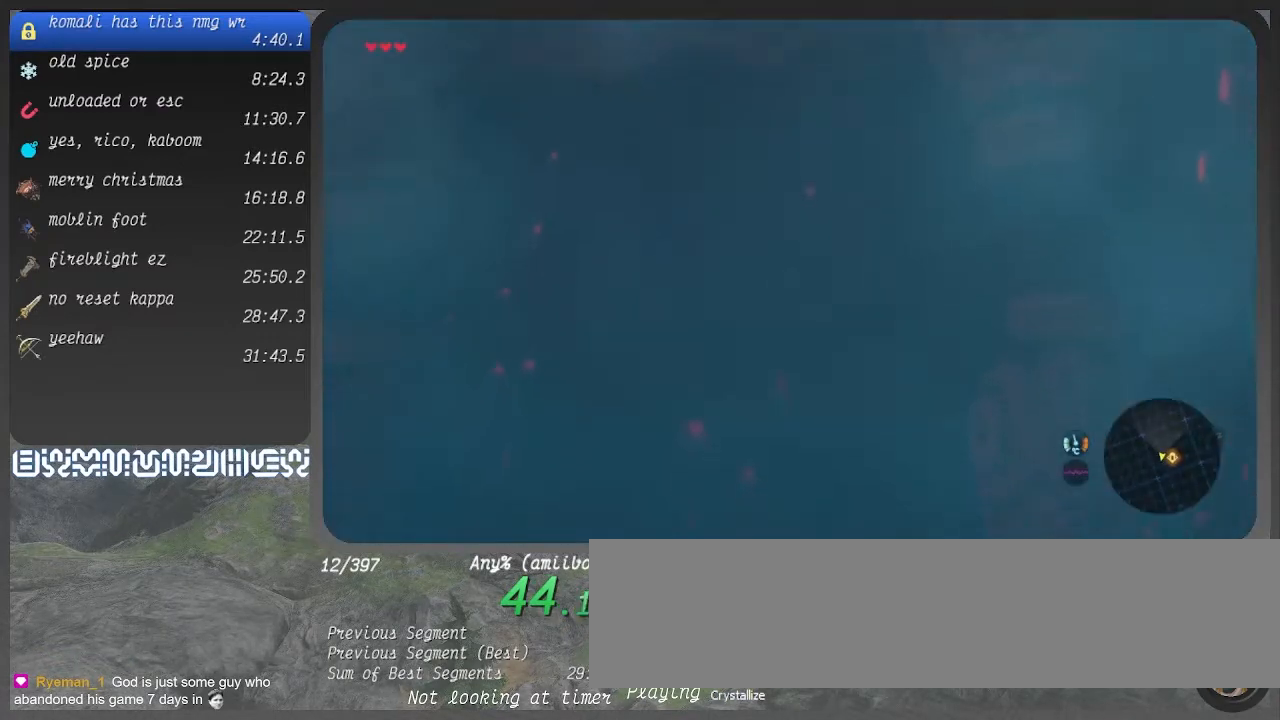
{"buttons": [], "left_stick": "down", "right_stick": "center", "events": []}
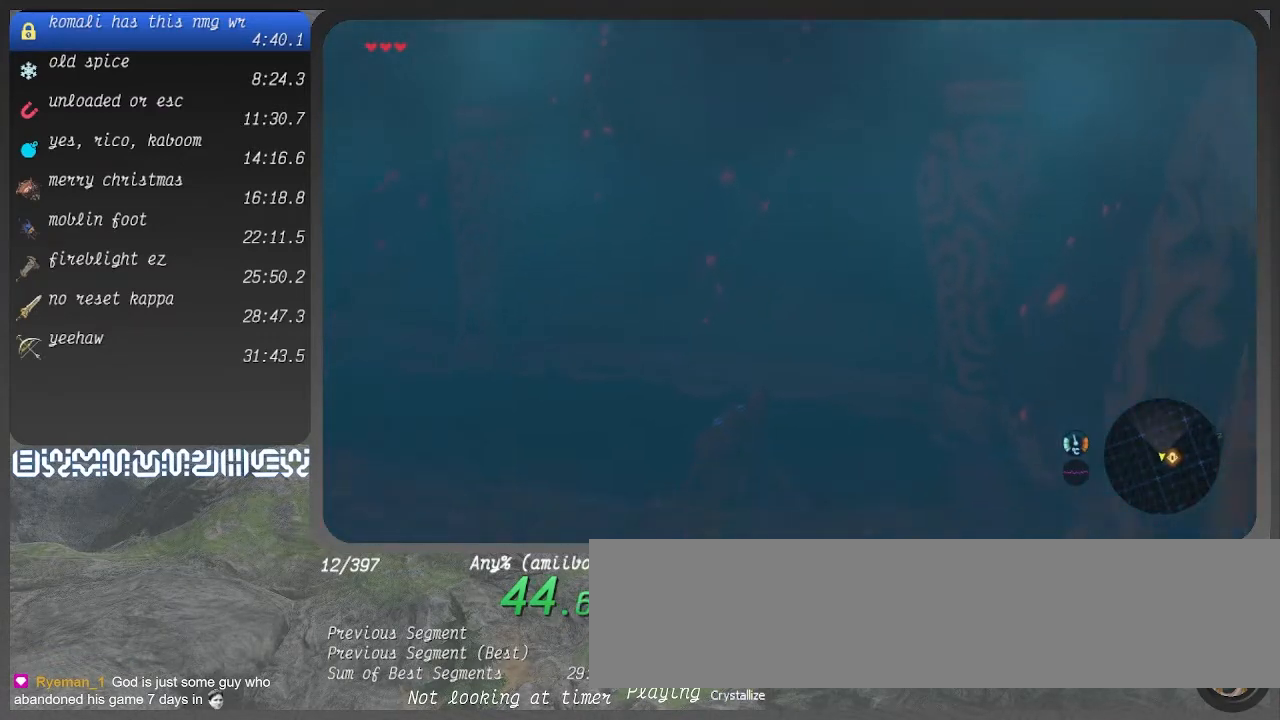
{"buttons": [], "left_stick": "down", "right_stick": "center", "events": []}